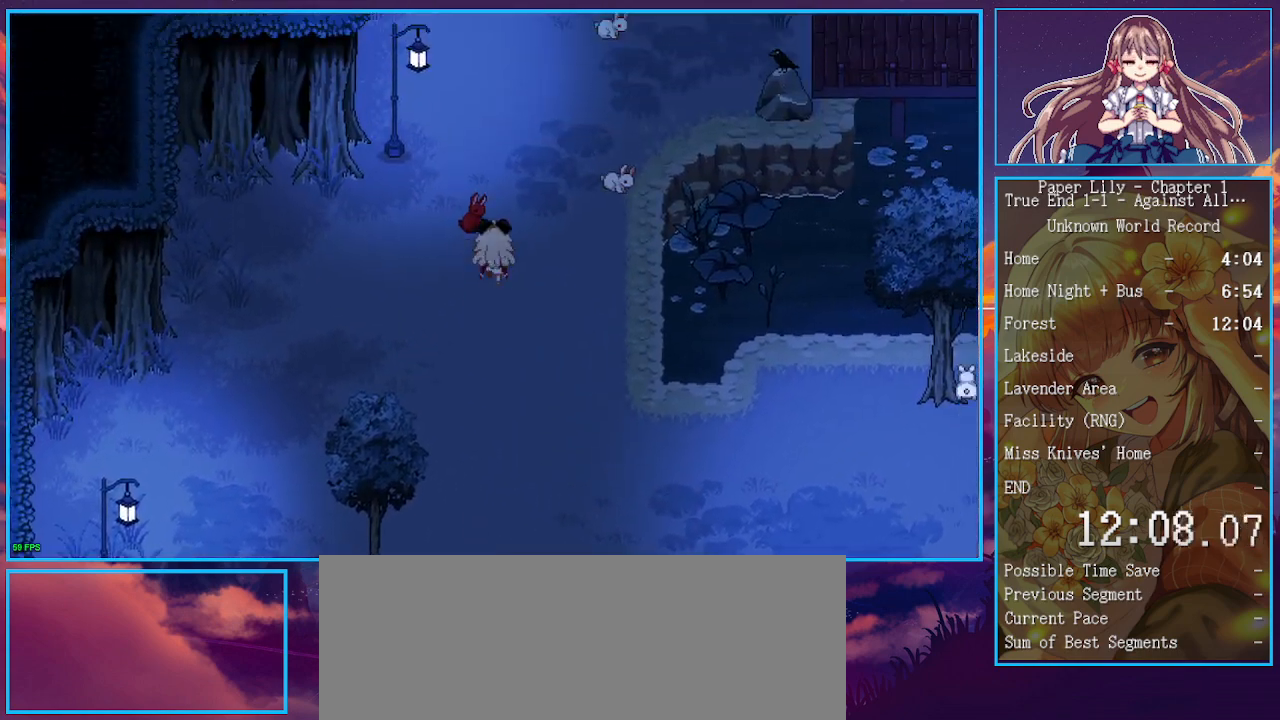
Gameplay with keyboard; each line is a JSON object with the keys held at the frame after it. "events" lists presses ("down") and releases ("up") of ".", "/", "0", "1", "2", "3", "4", "5", "6", "7", "8", "9", "a", "alt_l", "alt_r", "b", "backspace", "c", "caps_lock", "comma", "ctrl_l", "ctrl_r", "d", "down", "e", "equals", "escape", "f", "f1", "f10", "f11", "f12", "f2", "f3", "f4", "f5", "f6", "f7", "f8", "f9", "g", "h", "i", "j", "k", "l", "lbracket", "left", "m", "minus", "n", "o", "p", "q", "quote", "r", "rbracket", "return", "right", "s", "semicolon", "shift_l", "shift_r", "space", "super", "t", "tab", "tilde", "u", "up", "v", "w", "x", "y" and "z" between this image and that frame as [ms after this image, input, new state], when the widget could be followed in between. No other keys are recorded. Mouse input is not recorded.
{"keys": ["shift_l", "x"], "events": [[267, "right", "up"], [333, "left", "down"], [333, "up", "up"], [433, "left", "up"]]}
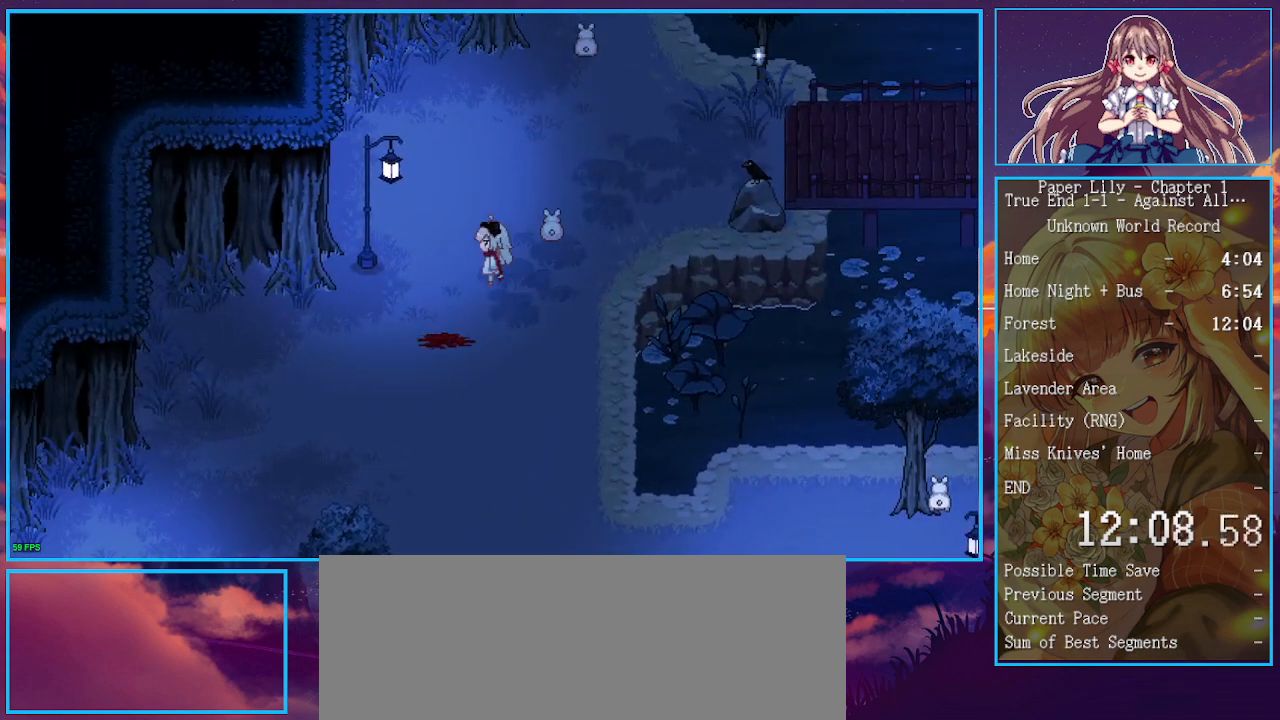
{"keys": ["shift_l", "up", "x", "z"], "events": [[133, "right", "down"], [133, "up", "down"], [133, "z", "down"], [233, "z", "up"], [300, "z", "down"], [367, "right", "up"], [400, "z", "up"], [500, "z", "down"]]}
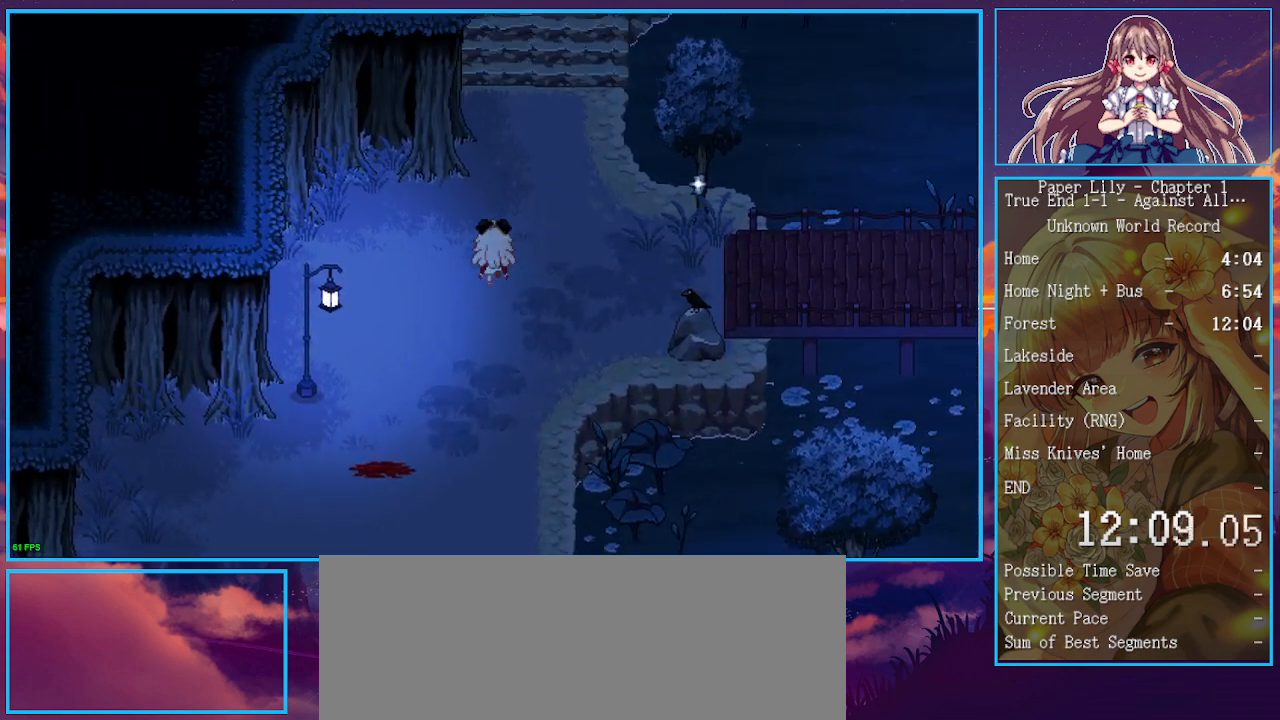
{"keys": ["down", "left", "shift_l", "x"], "events": [[67, "up", "up"], [67, "z", "up"], [133, "z", "down"], [200, "z", "up"], [233, "down", "down"], [267, "z", "down"], [367, "z", "up"], [467, "left", "down"]]}
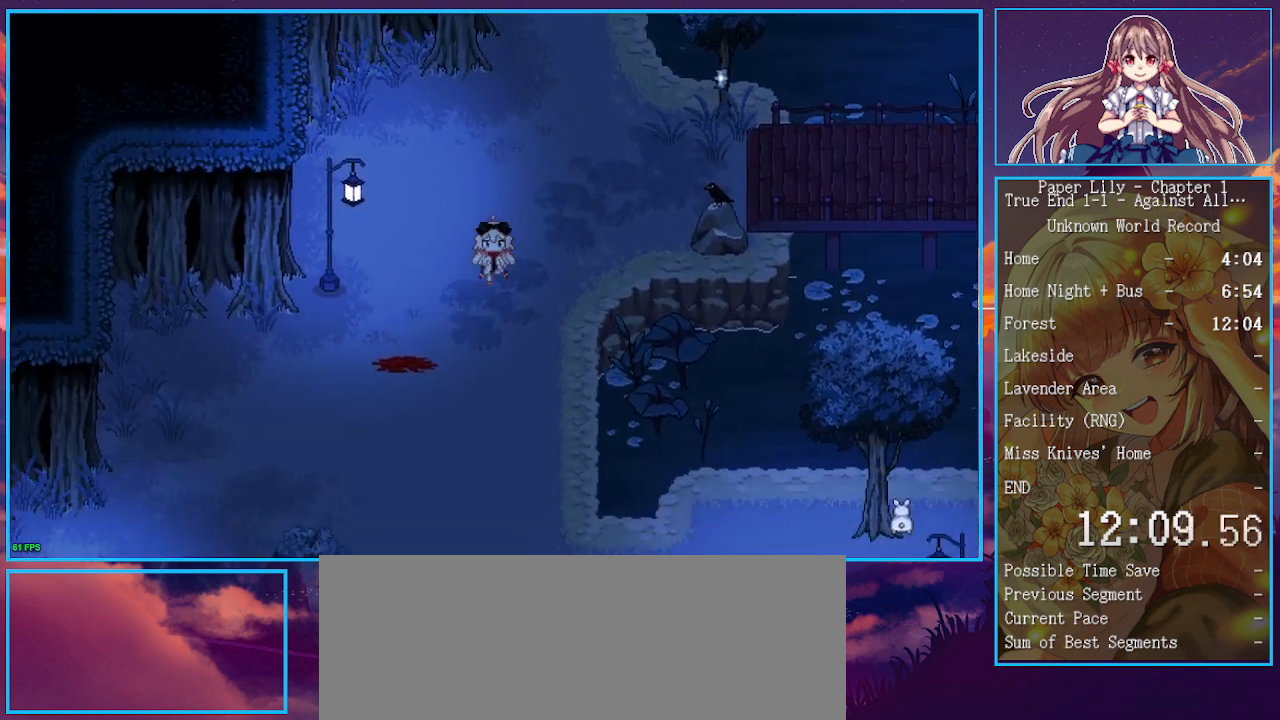
{"keys": ["down", "left", "shift_l", "x"], "events": []}
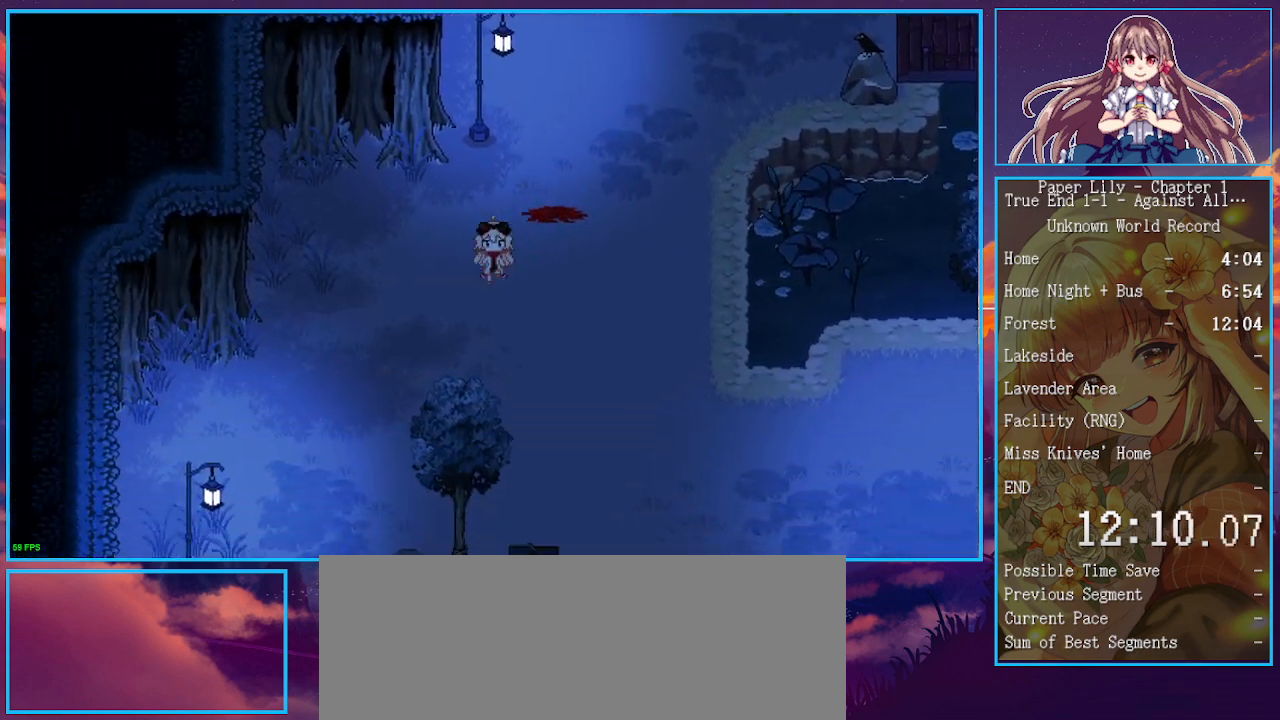
{"keys": ["down", "left", "shift_l", "x"], "events": []}
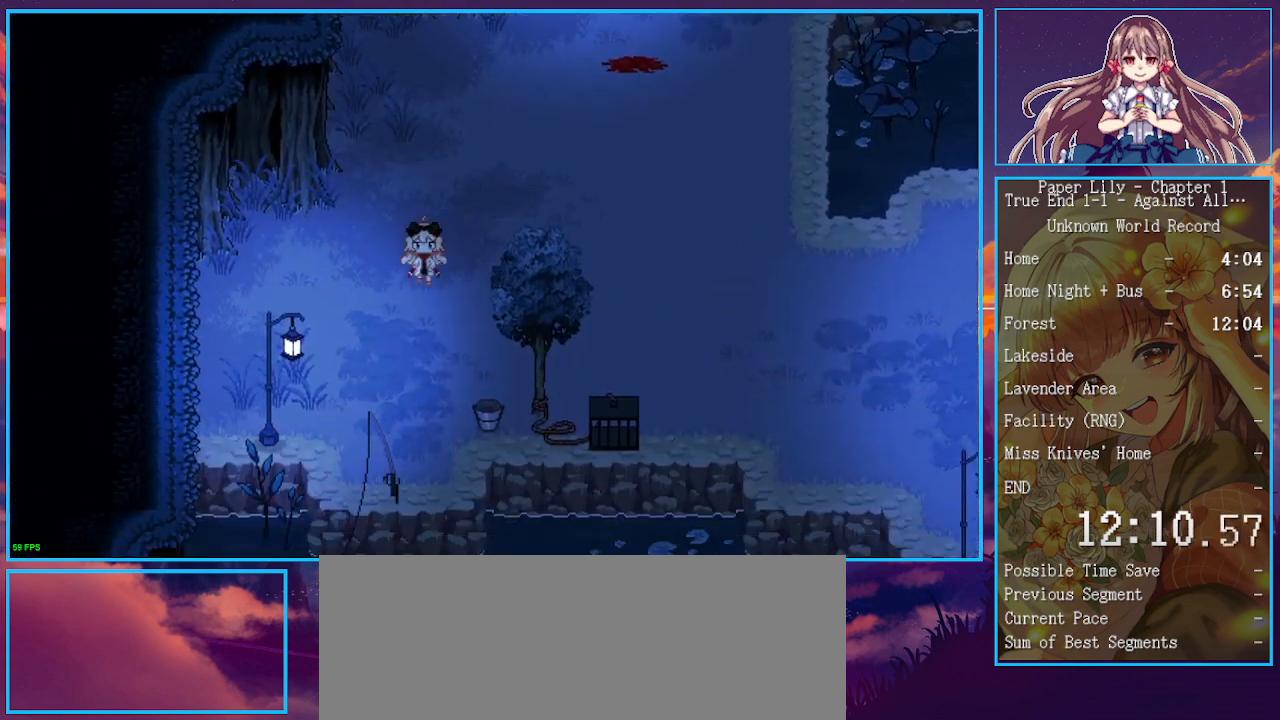
{"keys": ["down", "shift_l", "x"], "events": [[133, "left", "up"]]}
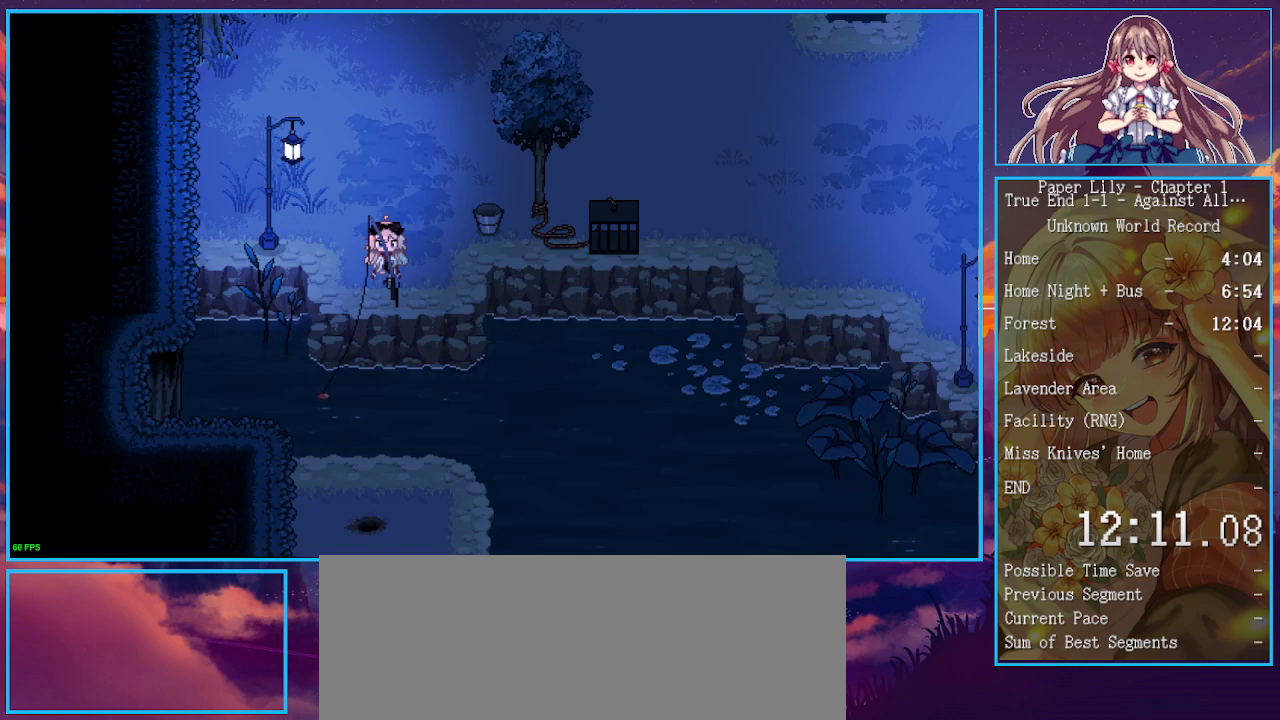
{"keys": ["shift_l", "x"], "events": [[100, "down", "up"], [100, "z", "down"], [200, "z", "up"], [300, "z", "down"], [367, "z", "up"]]}
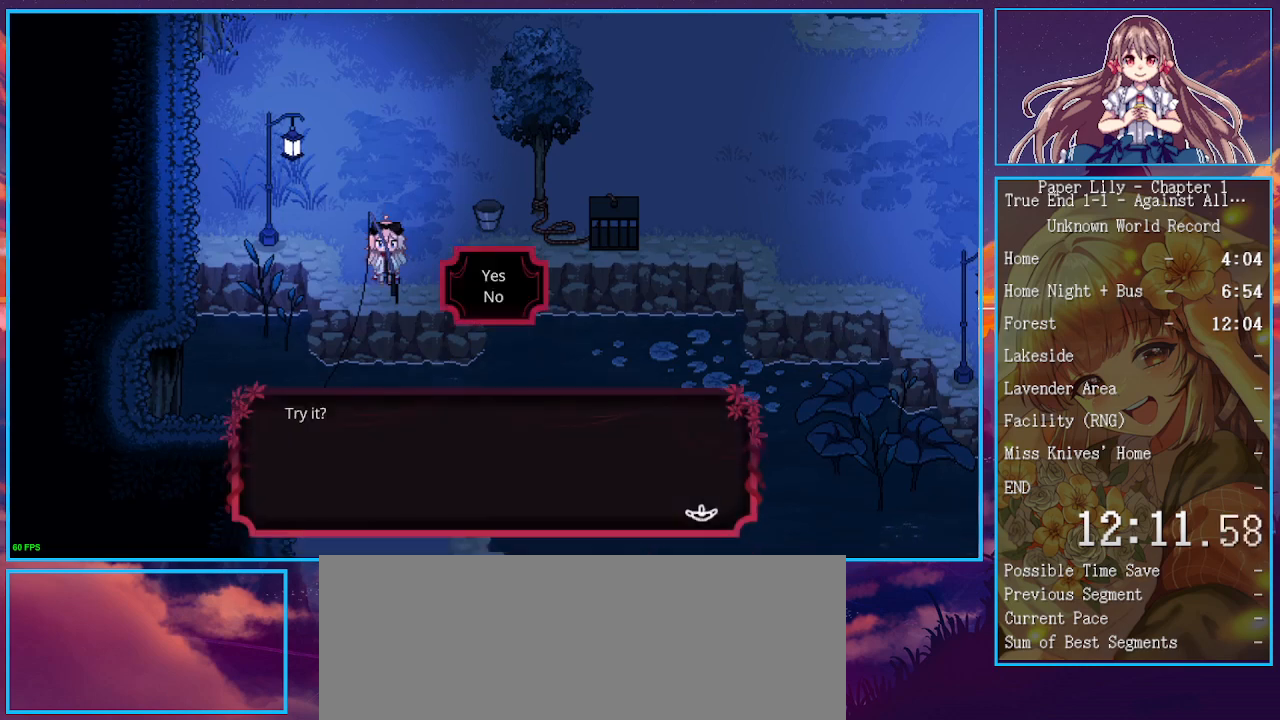
{"keys": ["shift_l", "x"], "events": [[100, "down", "down"], [167, "down", "up"], [233, "z", "down"], [333, "z", "up"]]}
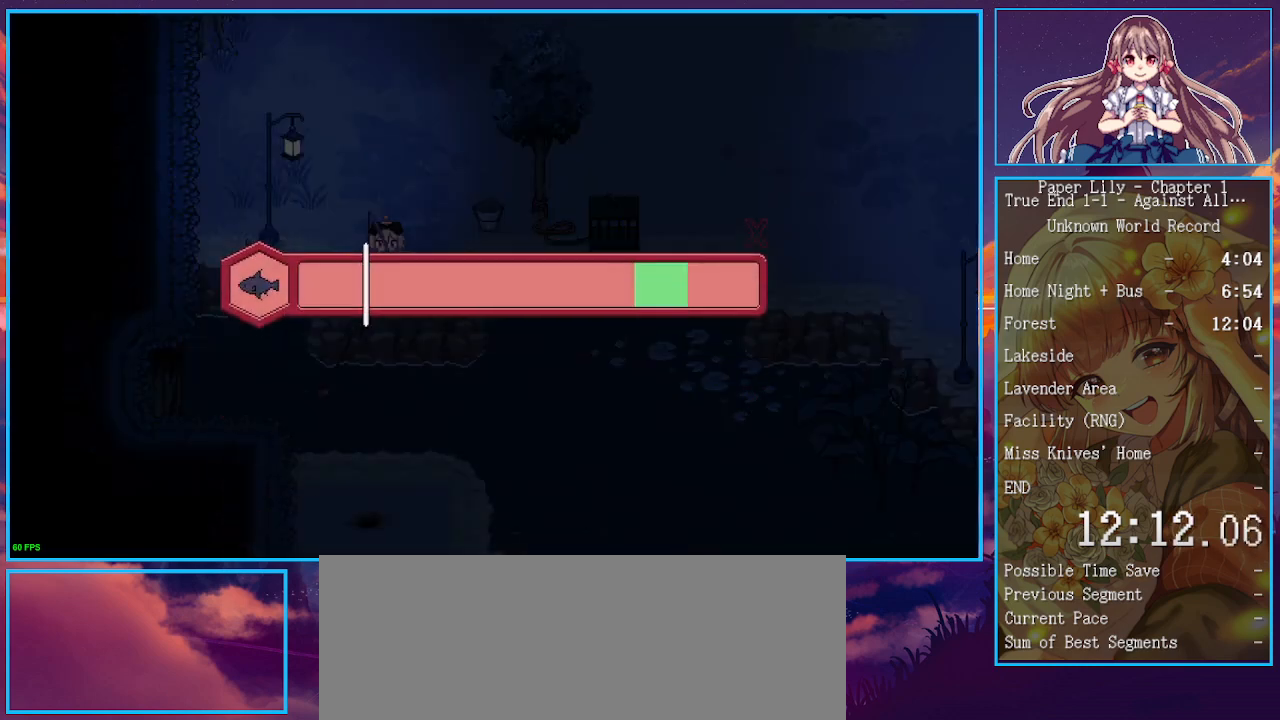
{"keys": ["shift_l", "x"], "events": []}
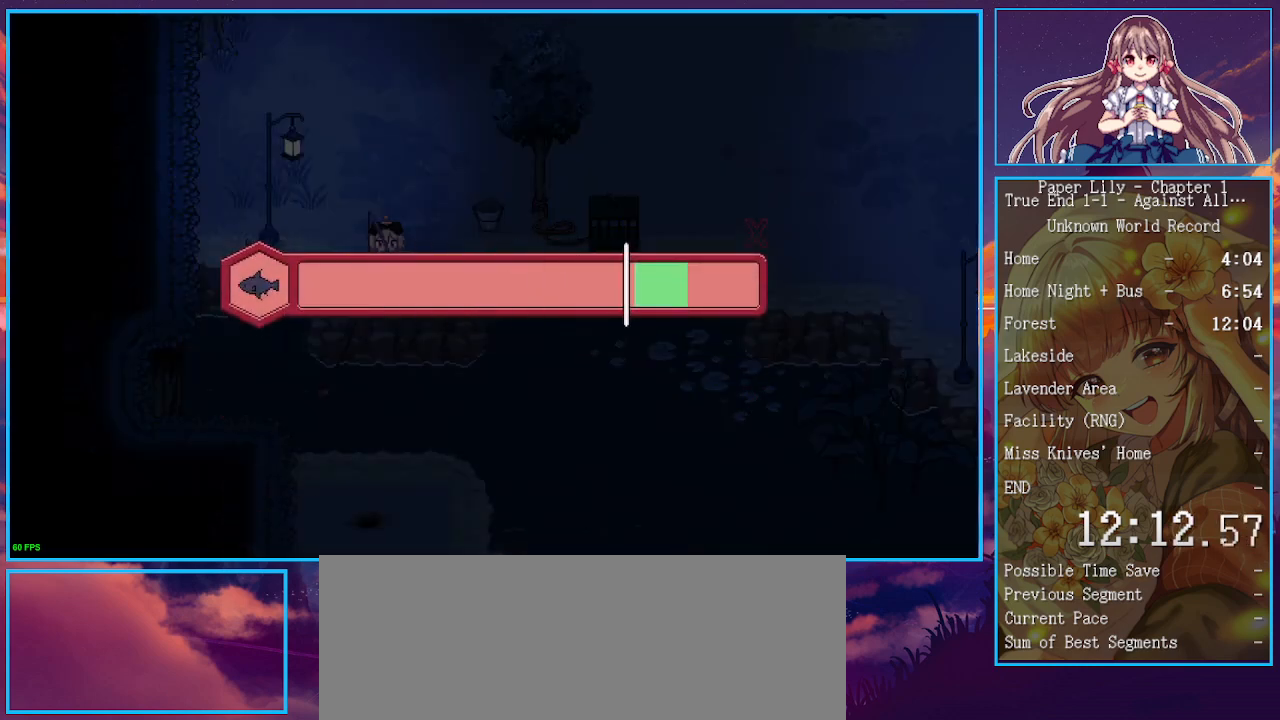
{"keys": ["shift_l", "x"], "events": [[67, "z", "down"], [200, "z", "up"]]}
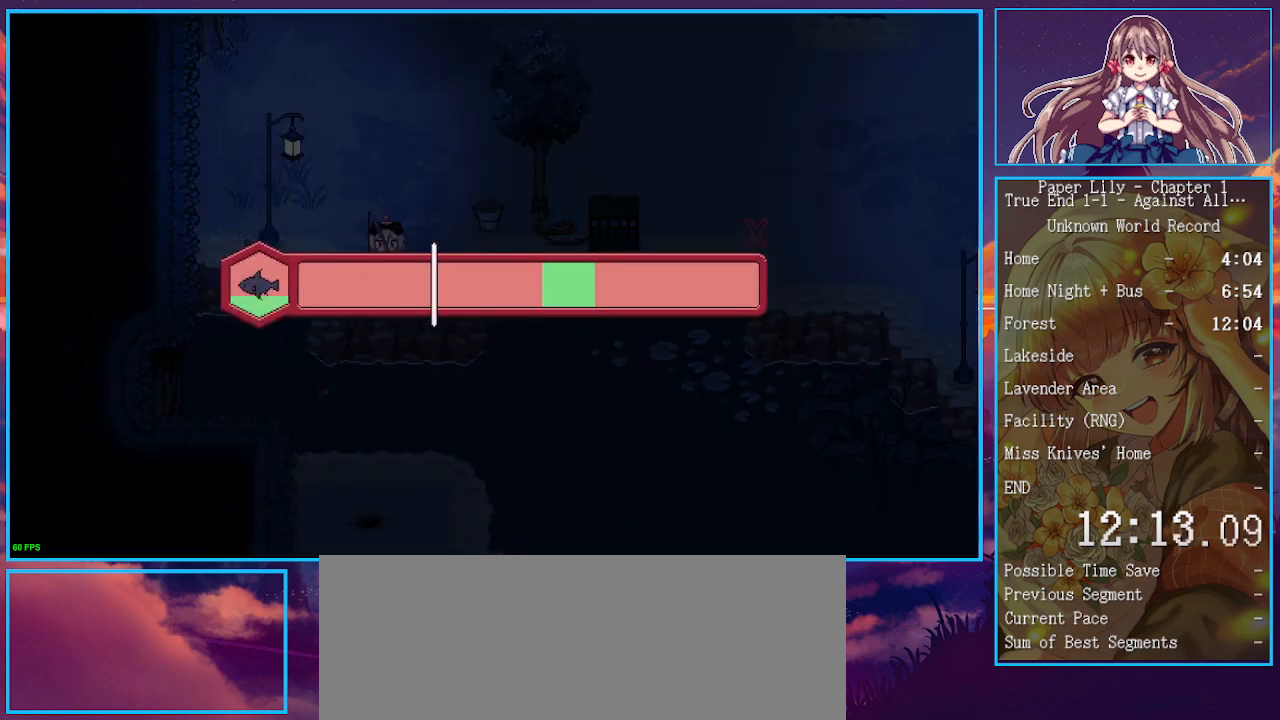
{"keys": ["shift_l", "x"], "events": [[333, "z", "down"], [400, "z", "up"]]}
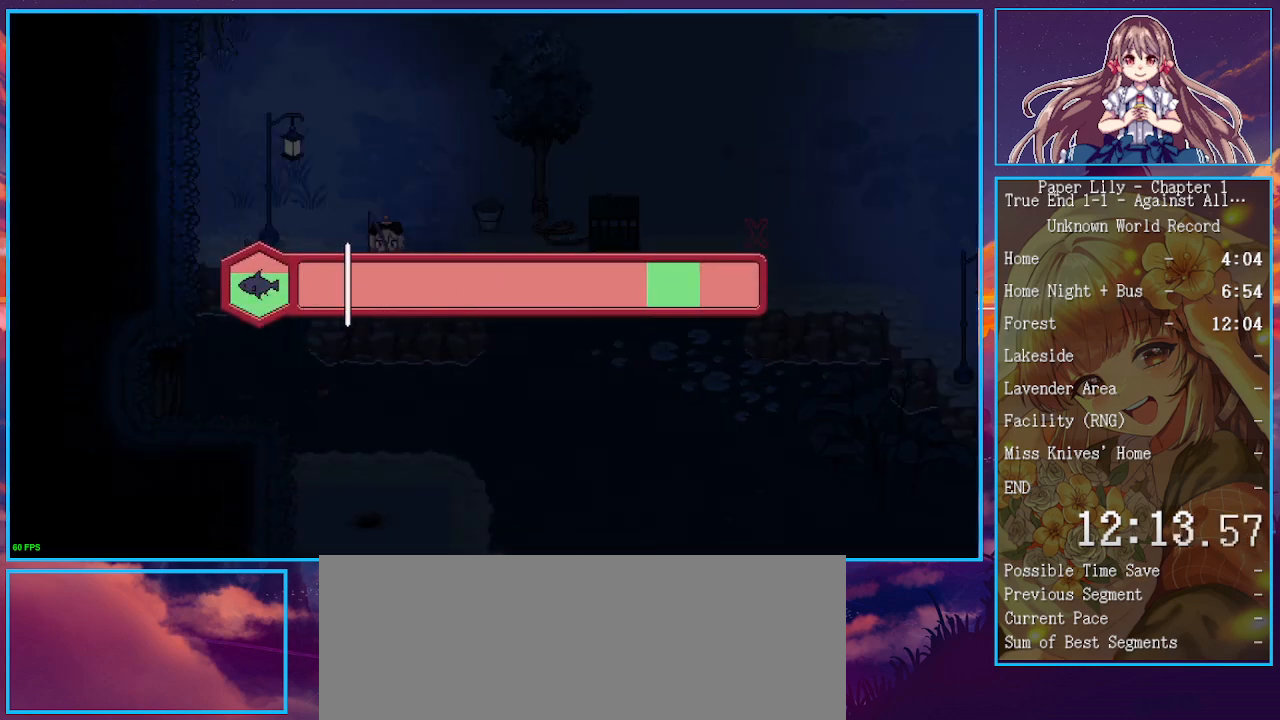
{"keys": ["shift_l", "x"], "events": []}
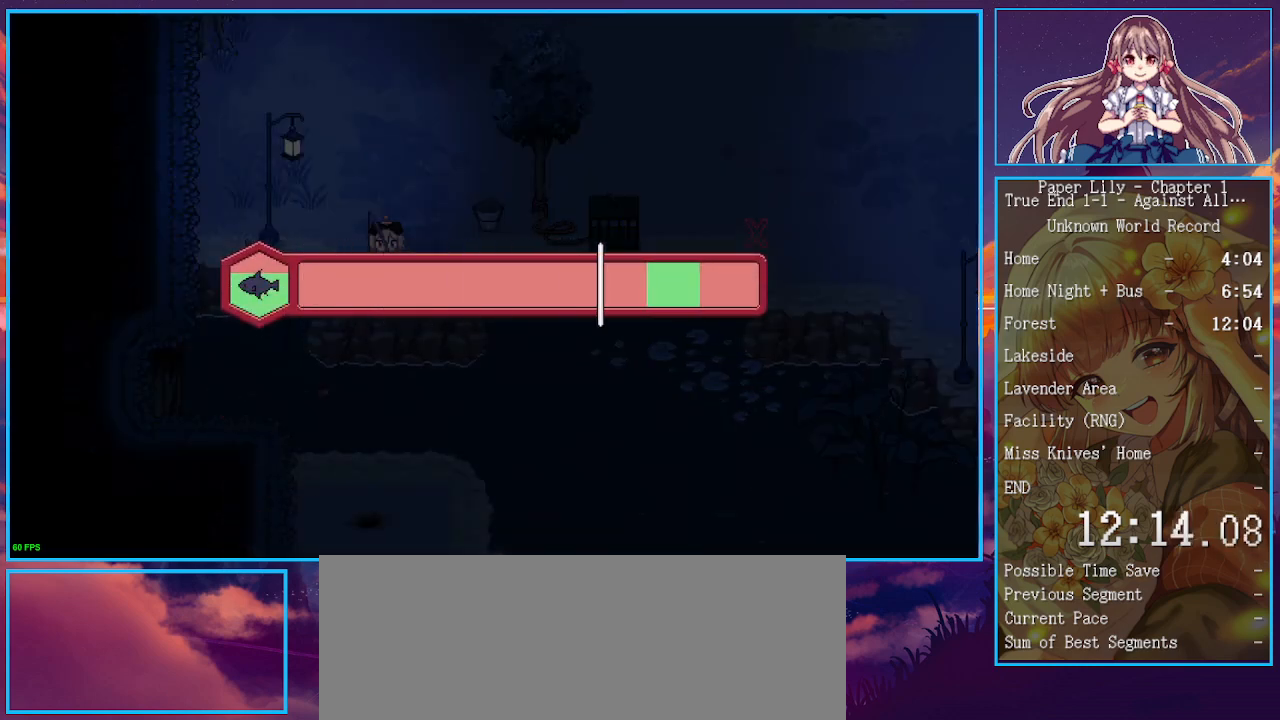
{"keys": ["shift_l", "x"], "events": [[167, "z", "down"], [267, "z", "up"]]}
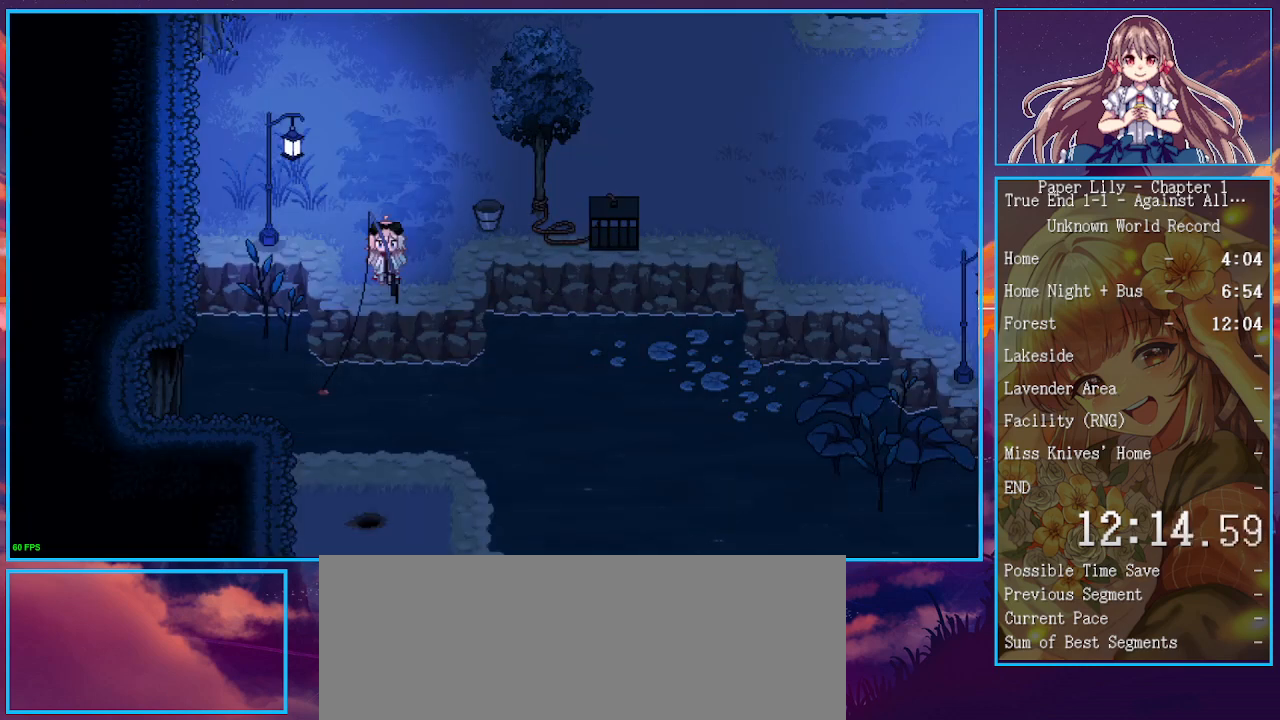
{"keys": ["right", "shift_l", "x"], "events": [[100, "right", "down"], [233, "up", "down"], [467, "up", "up"]]}
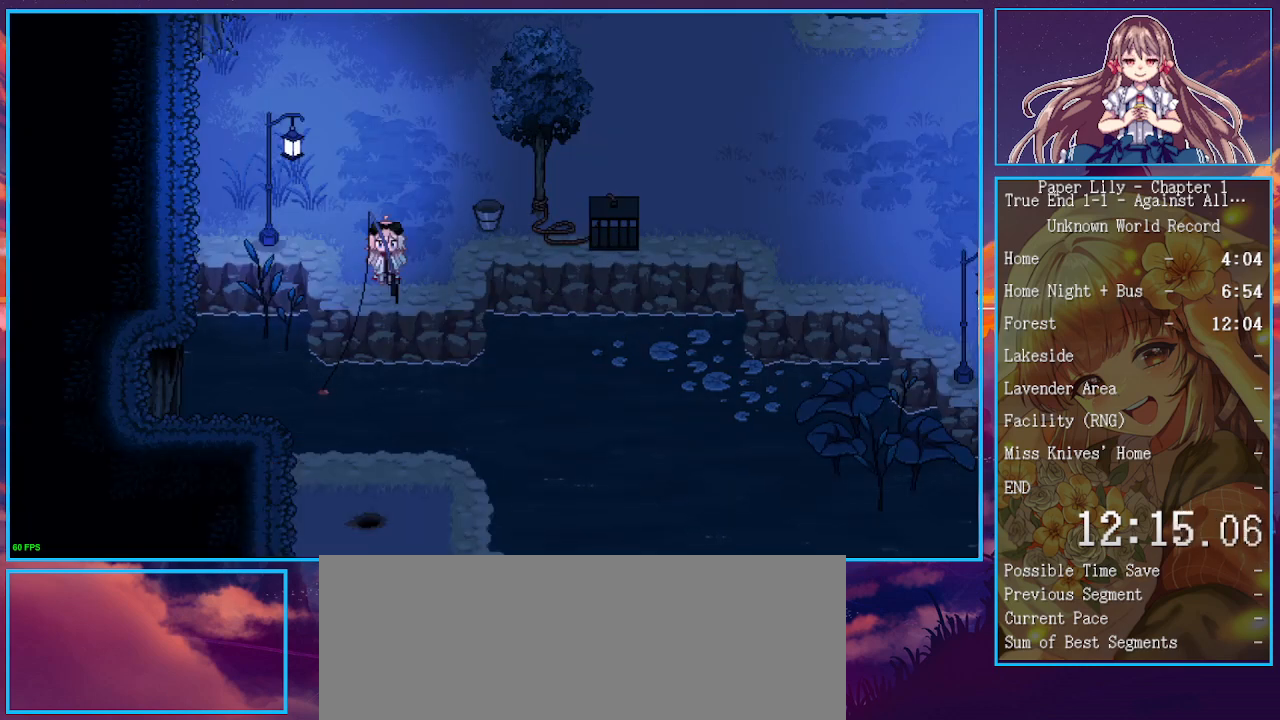
{"keys": ["right", "shift_l", "x"], "events": []}
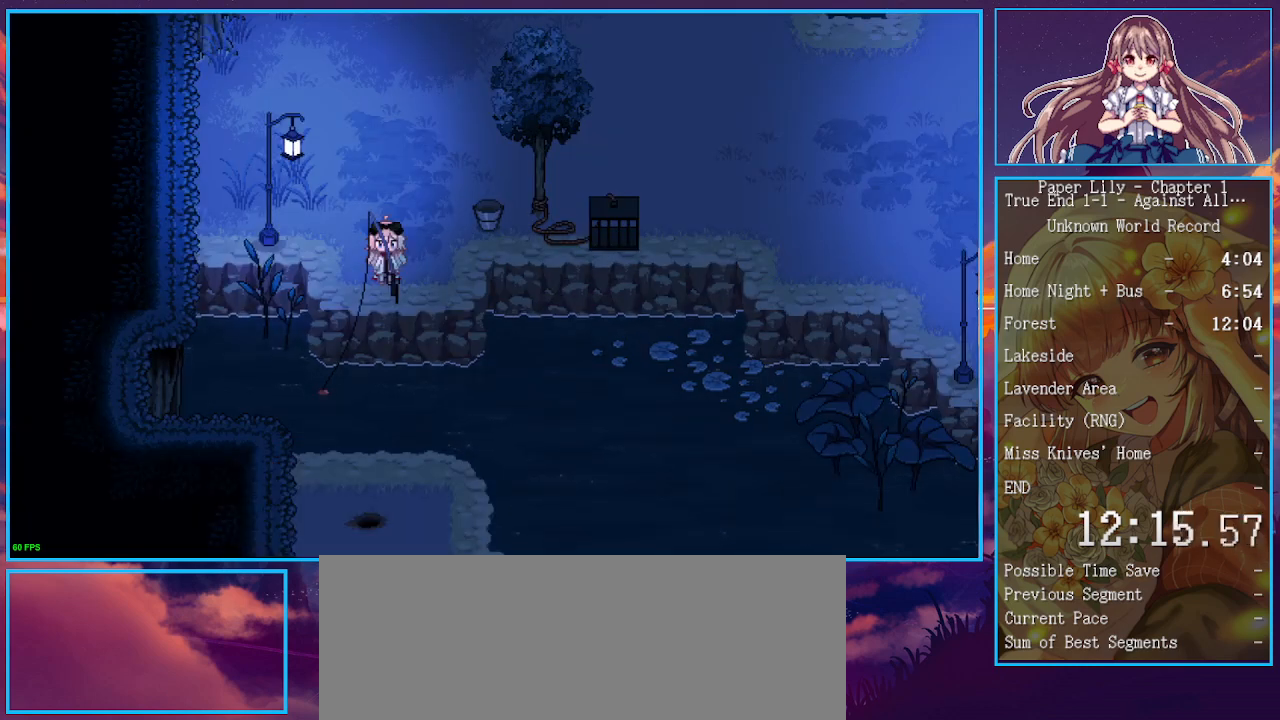
{"keys": ["right", "shift_l", "x"], "events": [[400, "z", "down"], [433, "z", "up"]]}
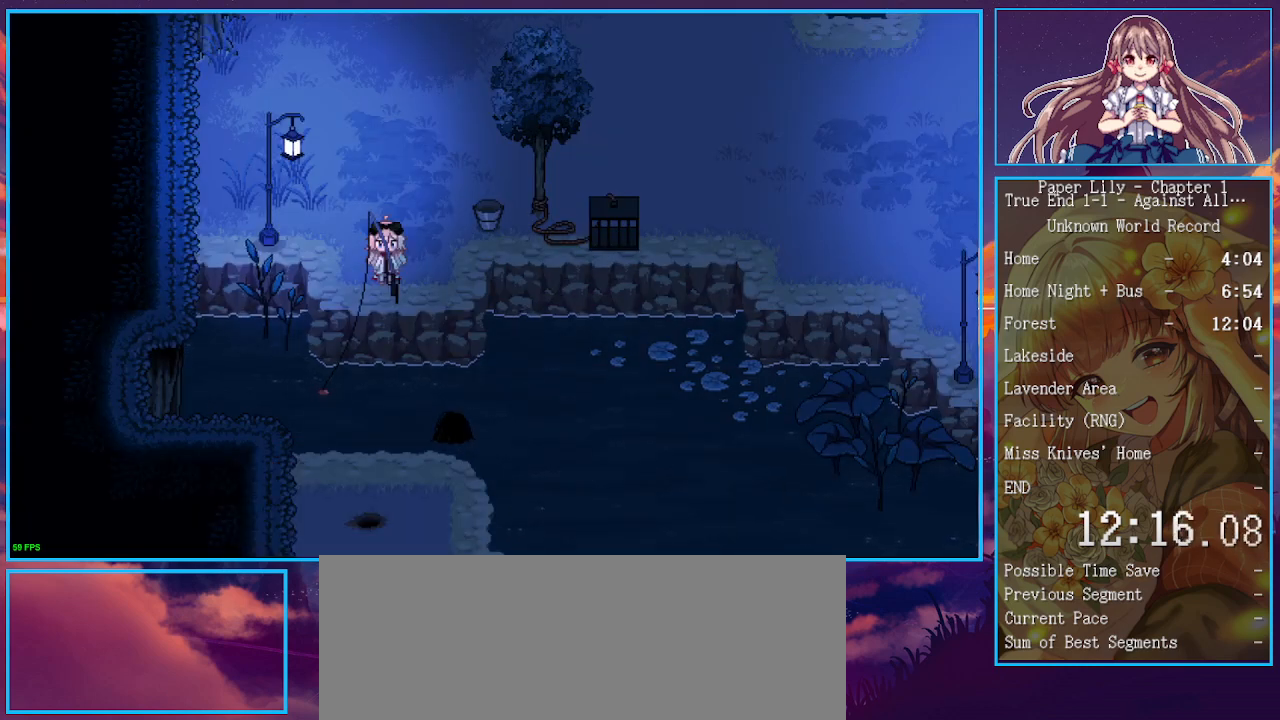
{"keys": ["right", "shift_l", "x"], "events": [[100, "z", "down"], [133, "z", "up"], [233, "z", "down"], [333, "z", "up"]]}
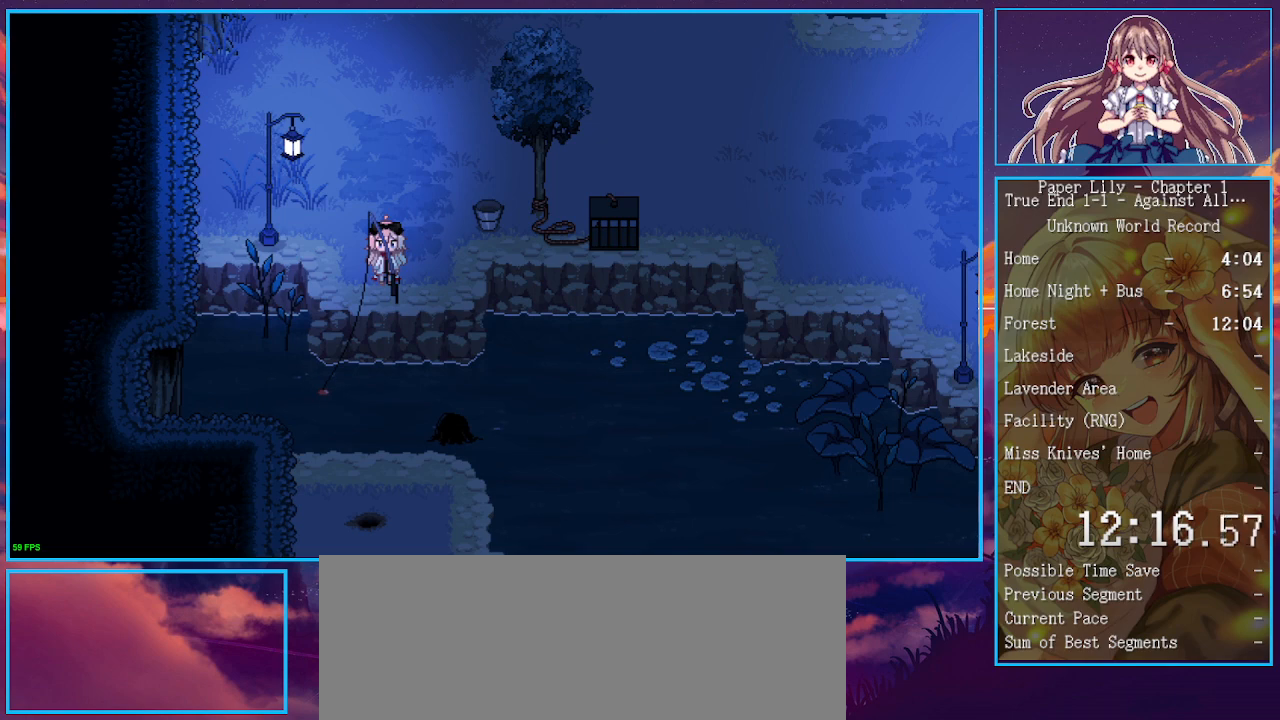
{"keys": ["right", "shift_l", "x"], "events": [[67, "up", "down"], [233, "up", "up"], [367, "z", "down"], [433, "z", "up"]]}
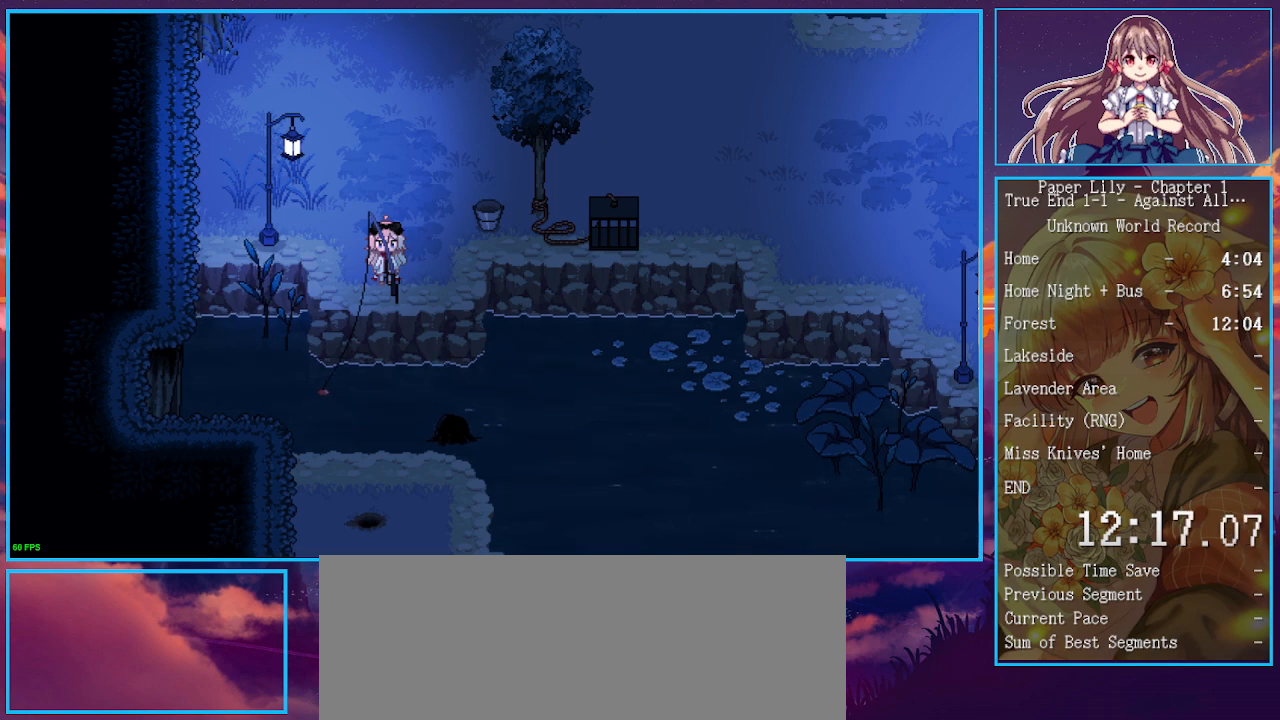
{"keys": ["right", "shift_l", "up", "x", "z"], "events": [[67, "up", "down"], [100, "z", "down"], [200, "z", "up"], [433, "z", "down"]]}
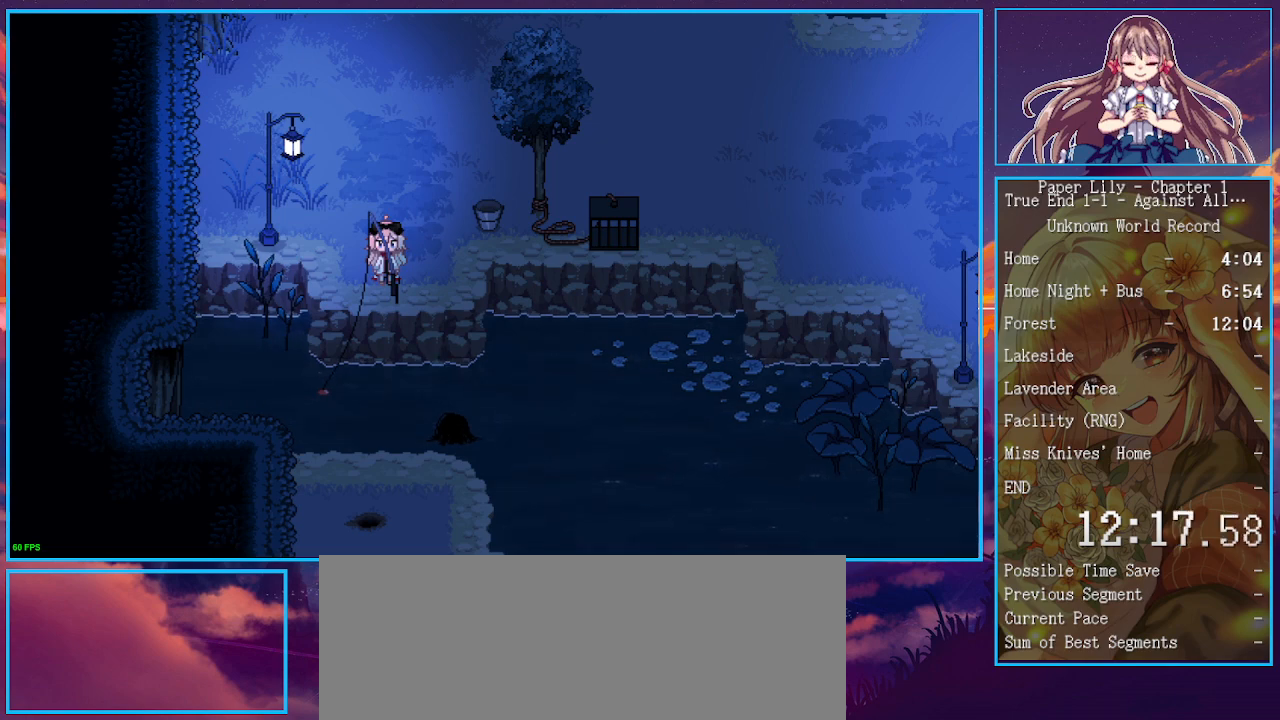
{"keys": ["right", "shift_l", "x"], "events": [[33, "z", "up"], [133, "z", "down"], [233, "z", "up"], [333, "z", "down"], [367, "z", "up"], [500, "up", "up"]]}
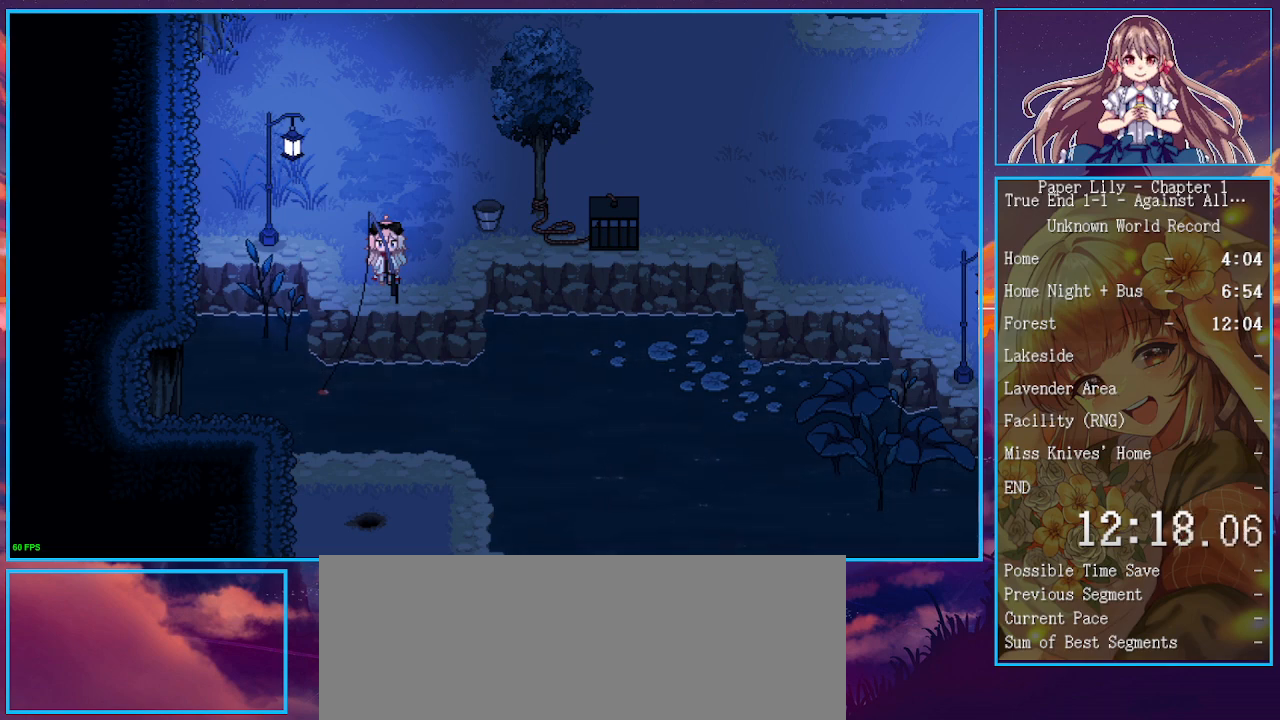
{"keys": ["right", "shift_l", "x"], "events": []}
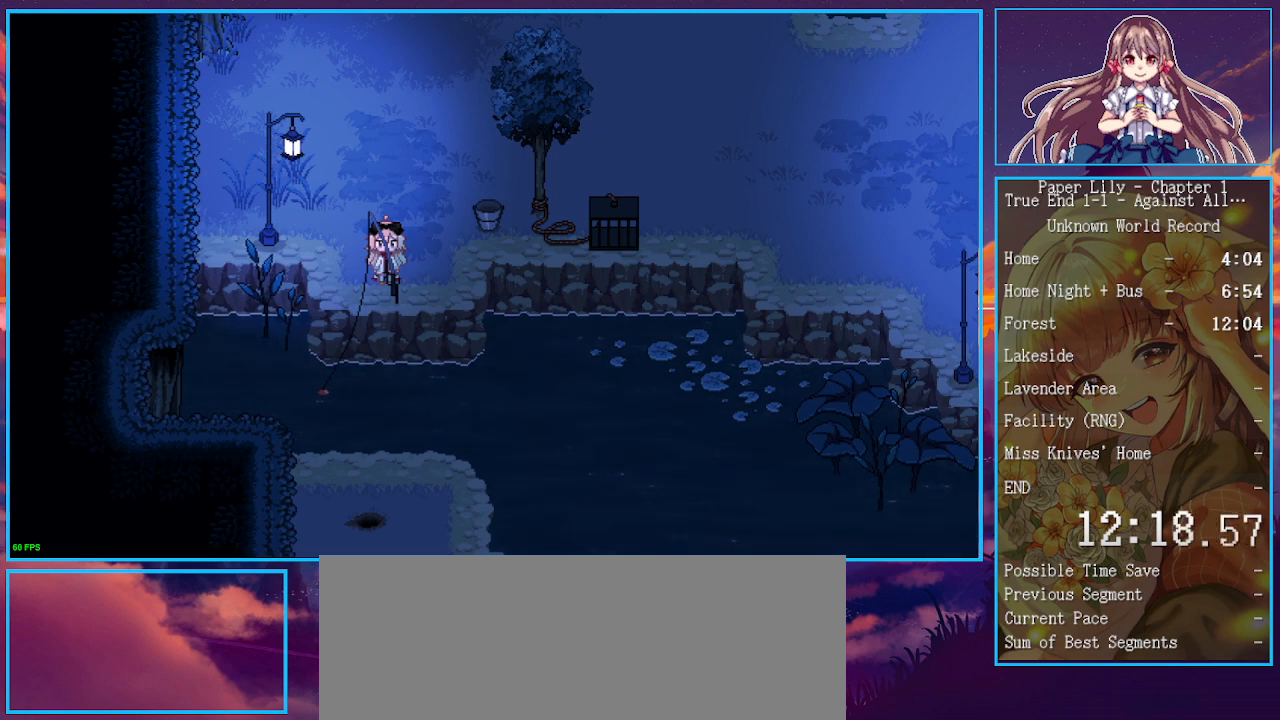
{"keys": ["right", "shift_l", "x"], "events": [[200, "up", "down"], [433, "up", "up"]]}
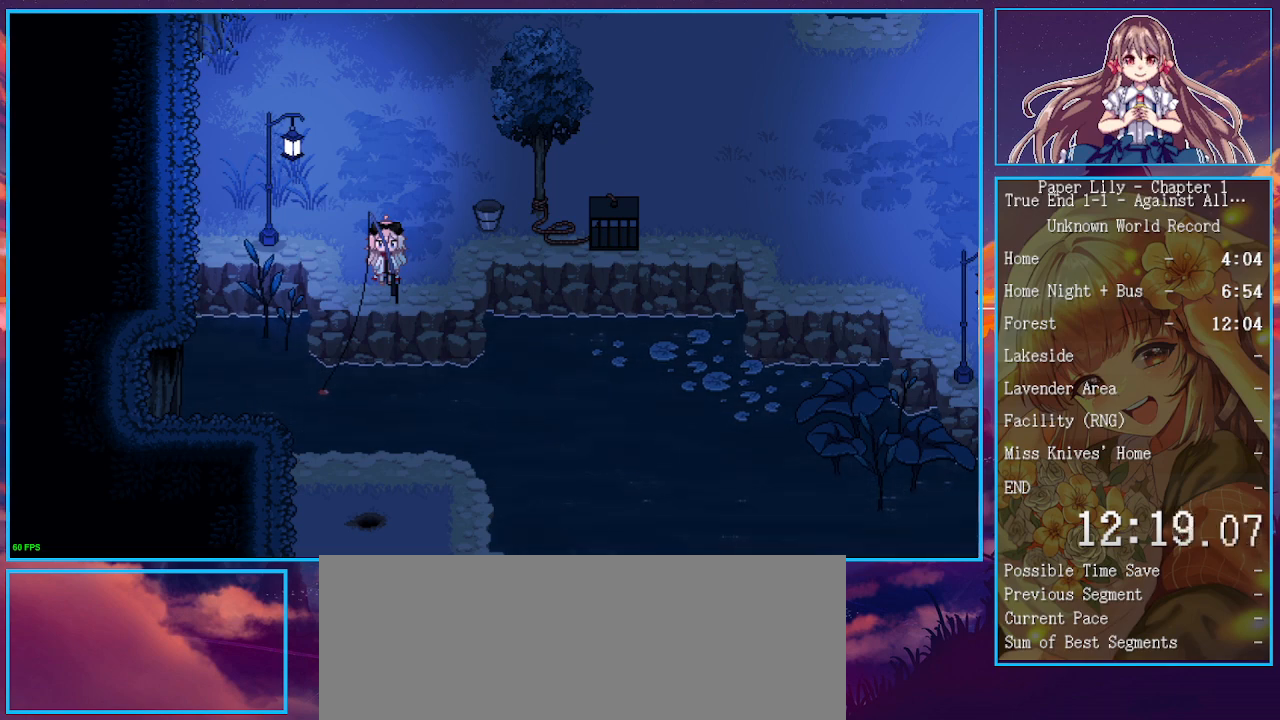
{"keys": ["right", "shift_l", "x"], "events": [[233, "up", "down"], [300, "up", "up"], [367, "up", "down"], [400, "up", "up"]]}
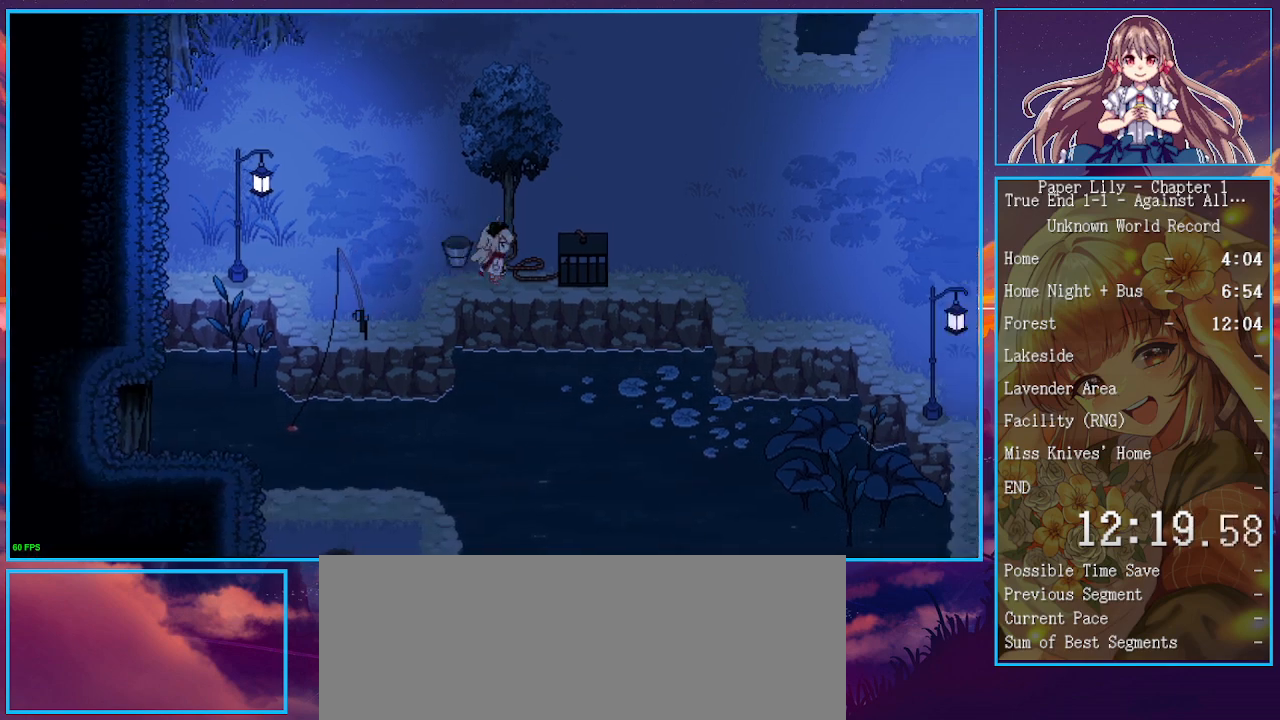
{"keys": ["shift_l"], "events": [[233, "right", "up"], [467, "x", "up"]]}
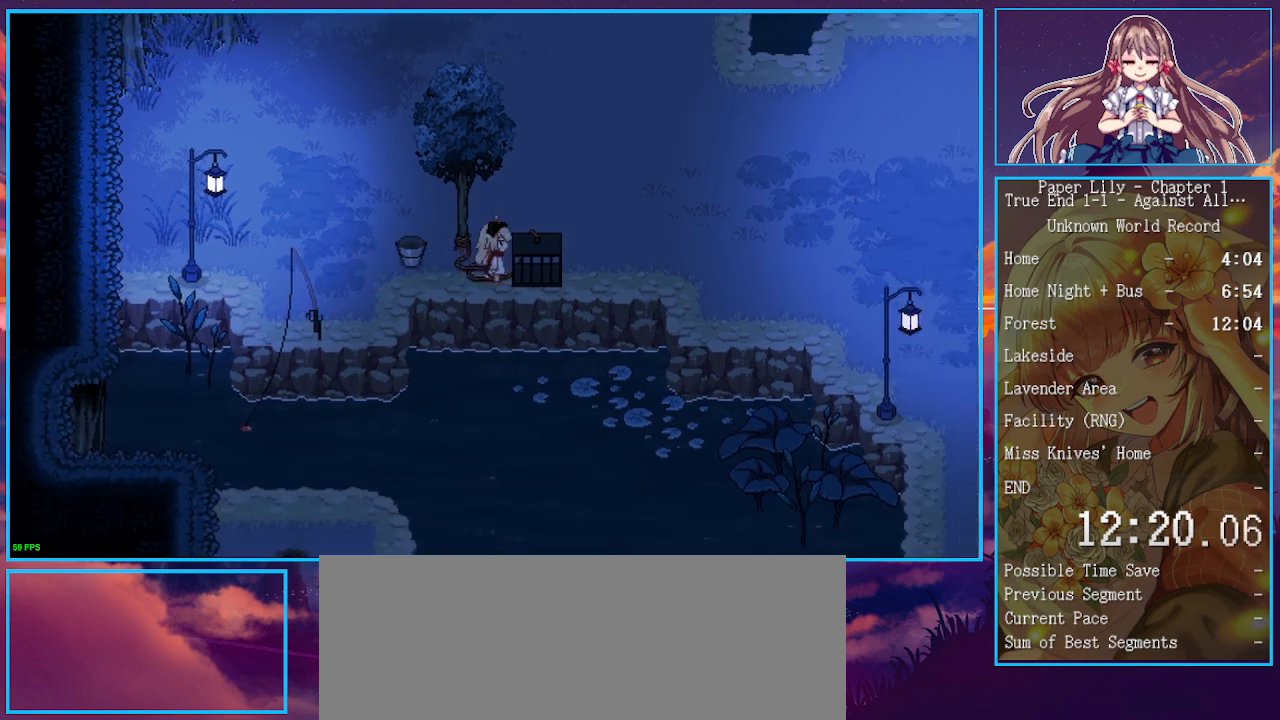
{"keys": [], "events": [[33, "shift_l", "up"], [67, "x", "down"], [167, "x", "up"], [167, "z", "down"], [267, "z", "up"]]}
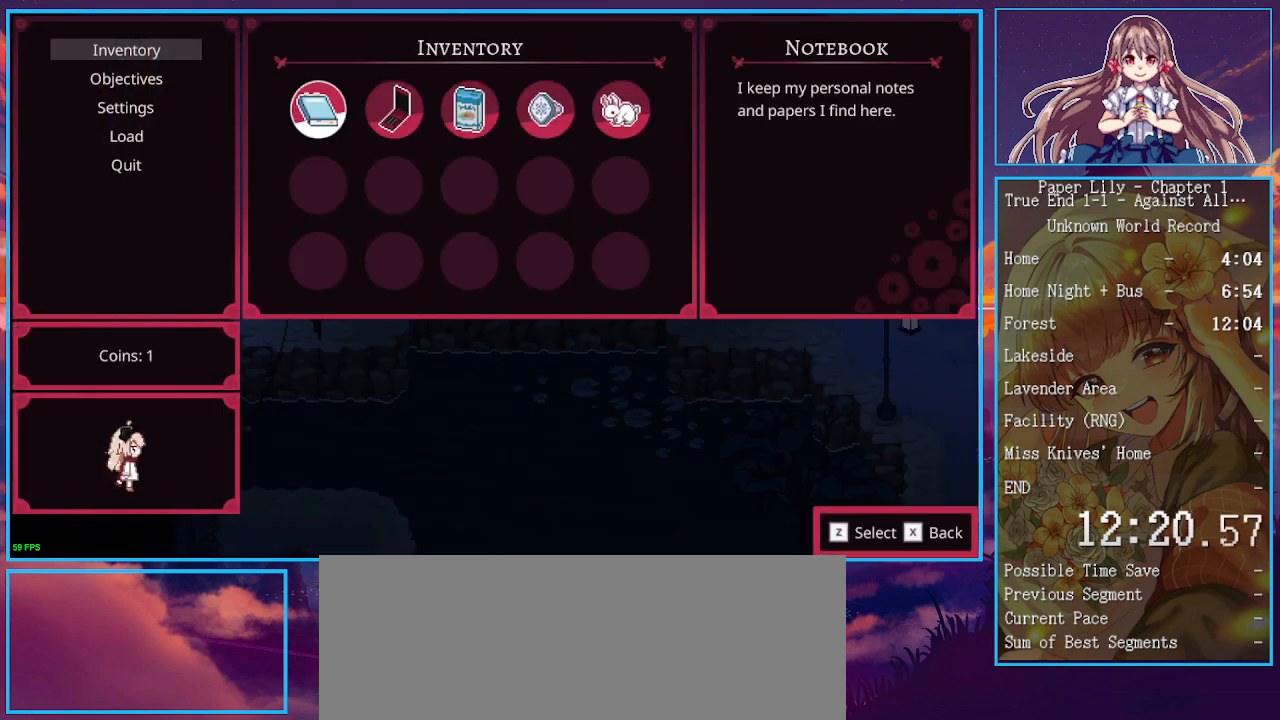
{"keys": ["z"], "events": [[100, "left", "down"], [133, "left", "up"], [500, "z", "down"]]}
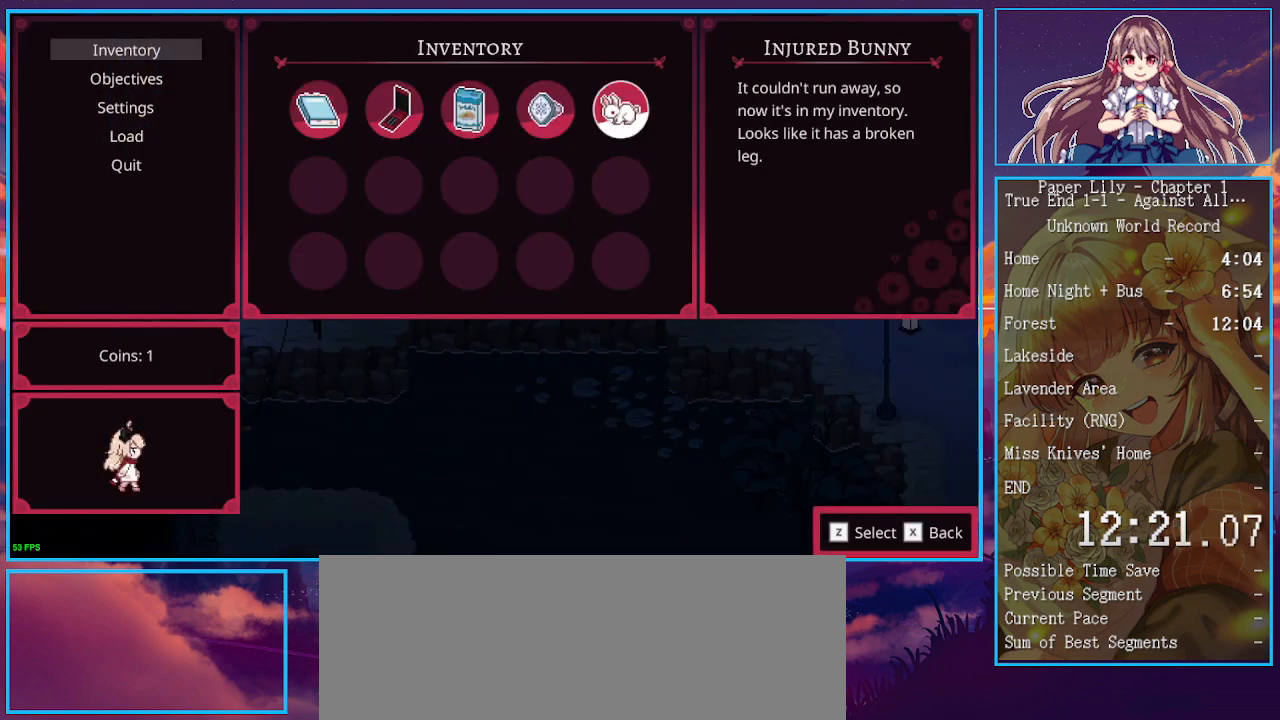
{"keys": ["shift_l", "x"], "events": [[100, "z", "up"], [233, "shift_l", "down"], [233, "x", "down"]]}
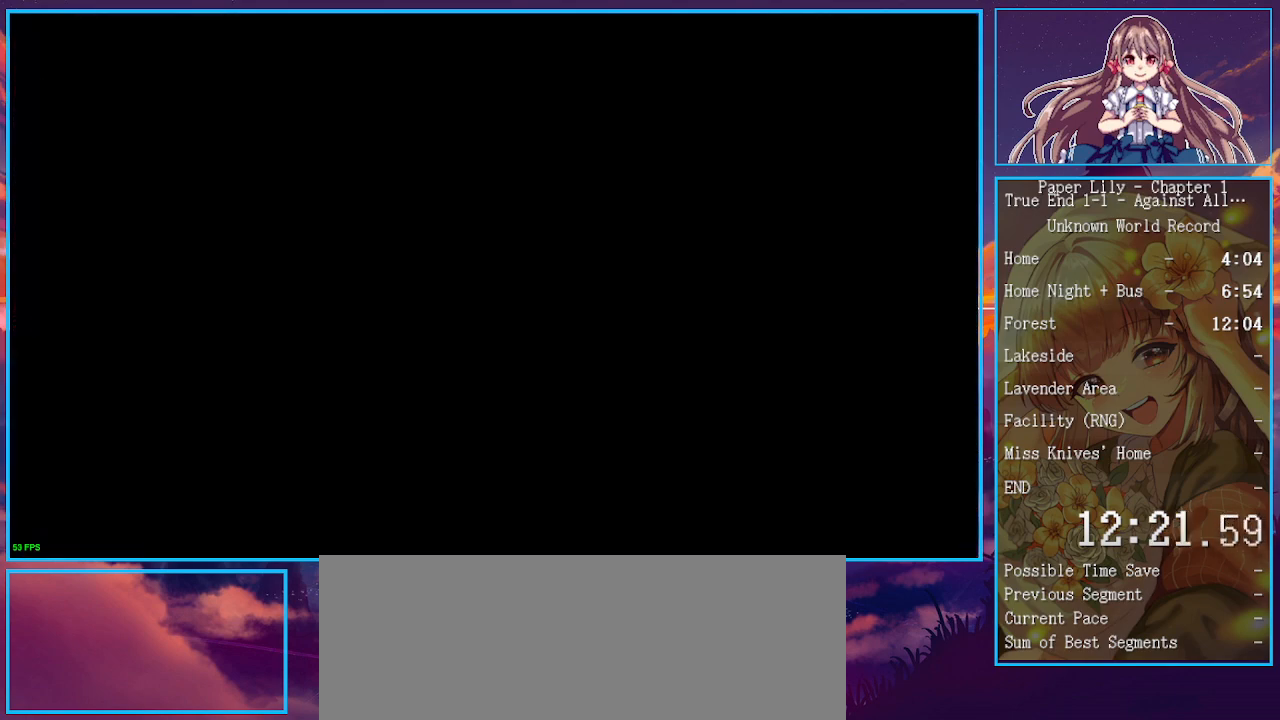
{"keys": ["shift_l", "x"], "events": []}
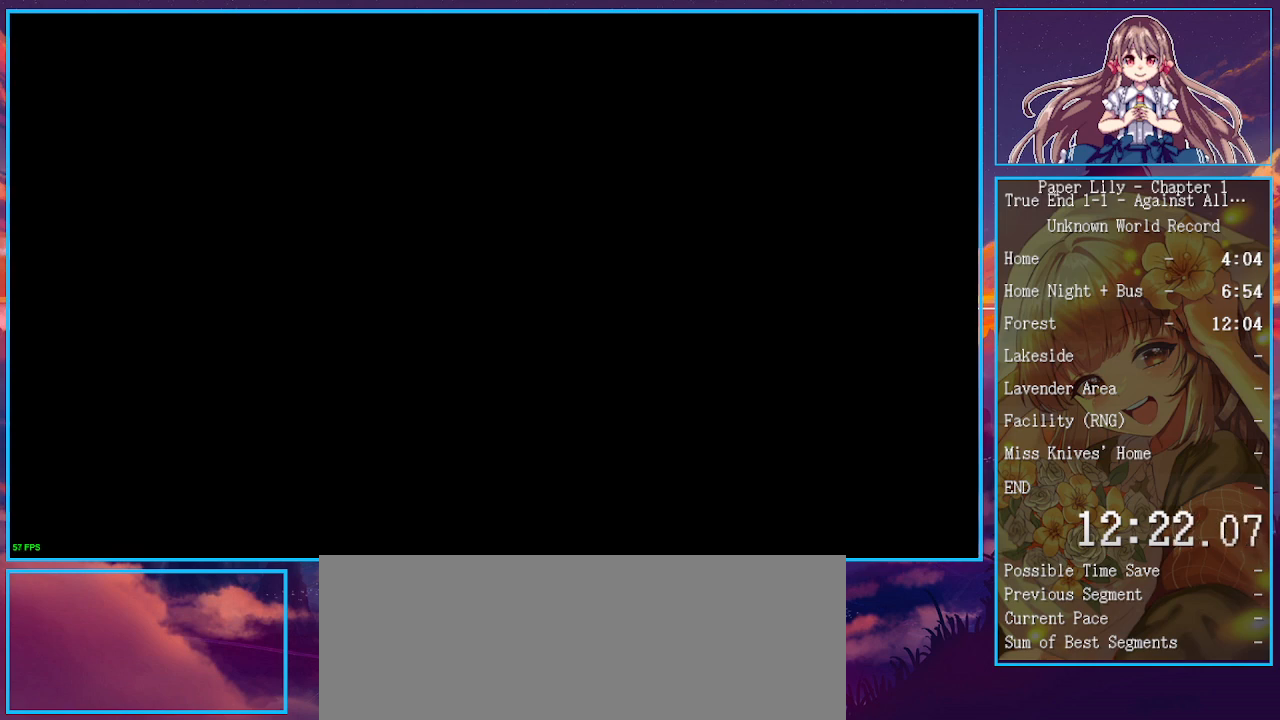
{"keys": ["shift_l", "x", "z"], "events": [[500, "z", "down"]]}
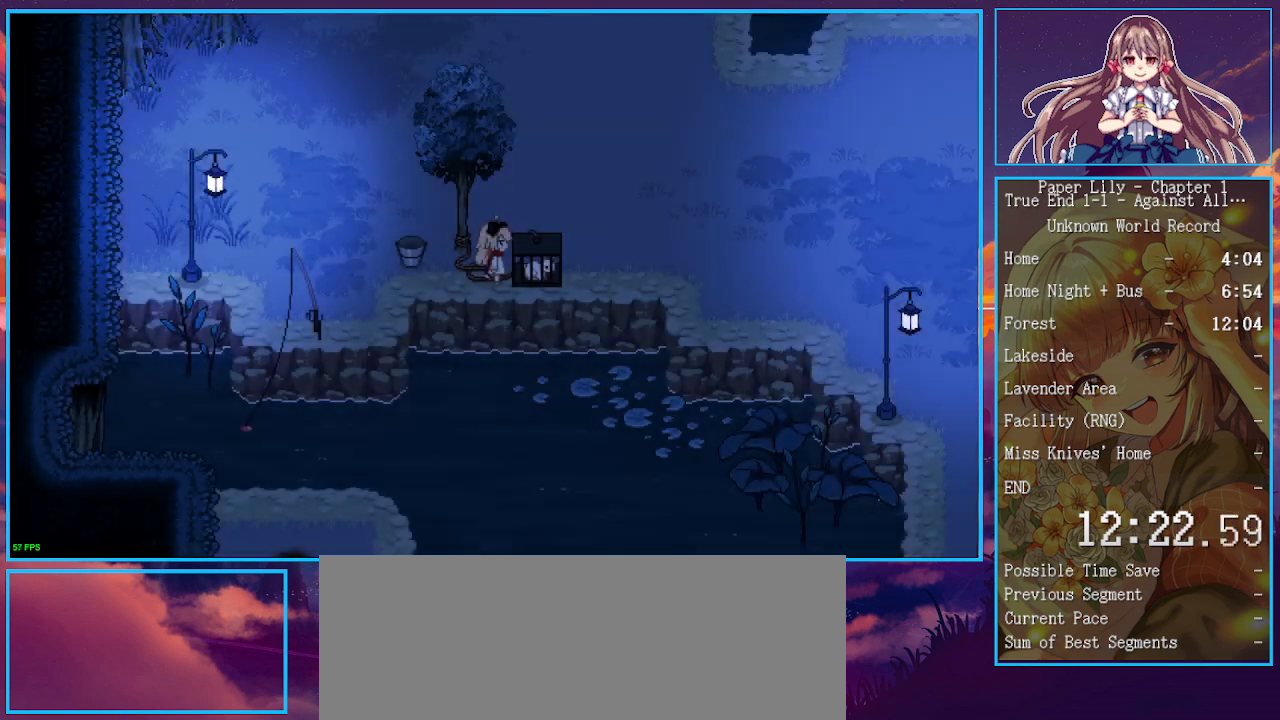
{"keys": ["shift_l", "x", "z"], "events": [[100, "z", "up"], [200, "z", "down"], [233, "z", "up"], [333, "z", "down"], [433, "z", "up"], [467, "z", "down"]]}